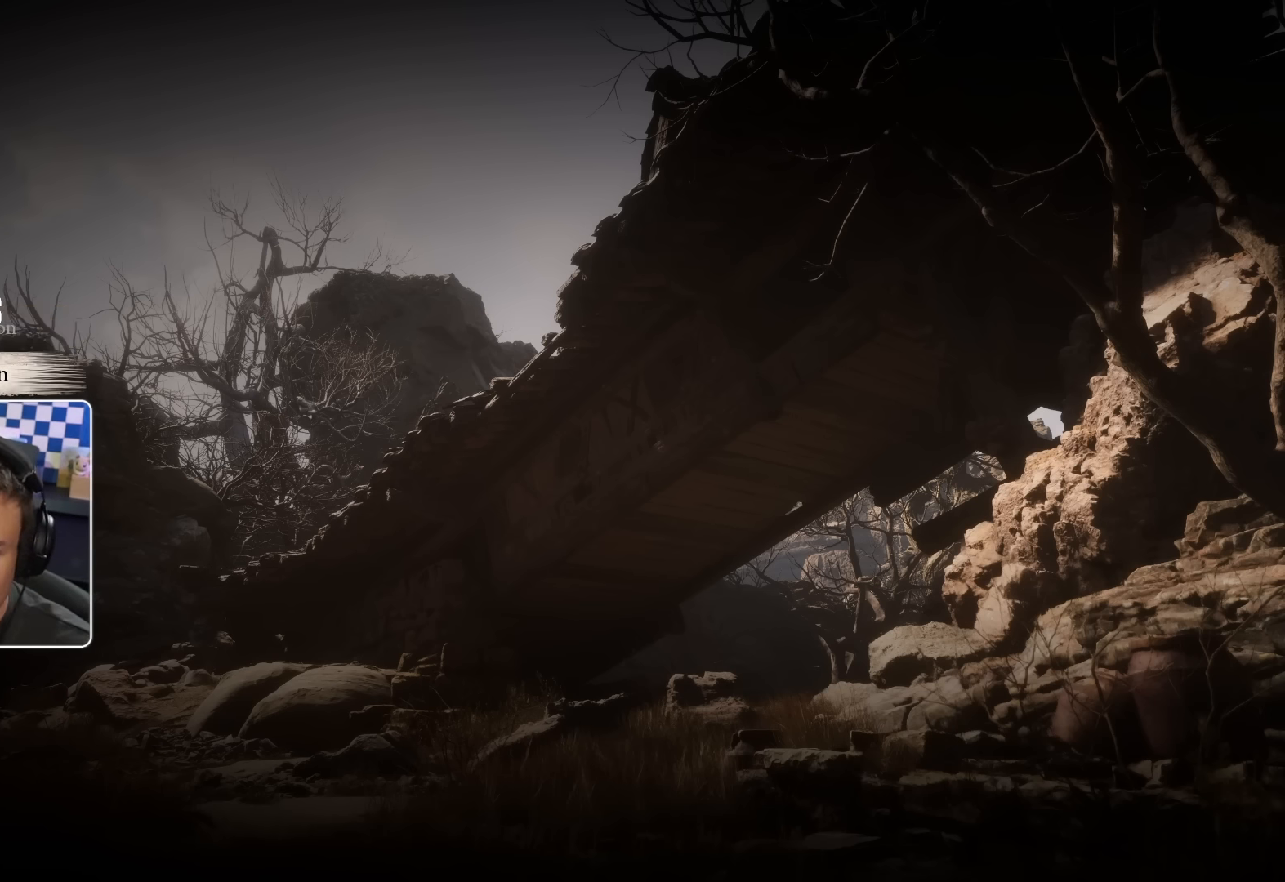
Gameplay with a controller (PlayStation layout); each line is a JSON object with the inputs held at the frame after it (dt_ms = milliseconds from this image to that frame). "events" lists button and stick changes between this image and that frame as [ms after this image, input, new state], when the widget could be followed in between.
{"dt_ms": 500, "buttons": ["DPAD_DOWN"], "left_stick": "center", "right_stick": "center", "events": [[433, "DPAD_DOWN", "down"]]}
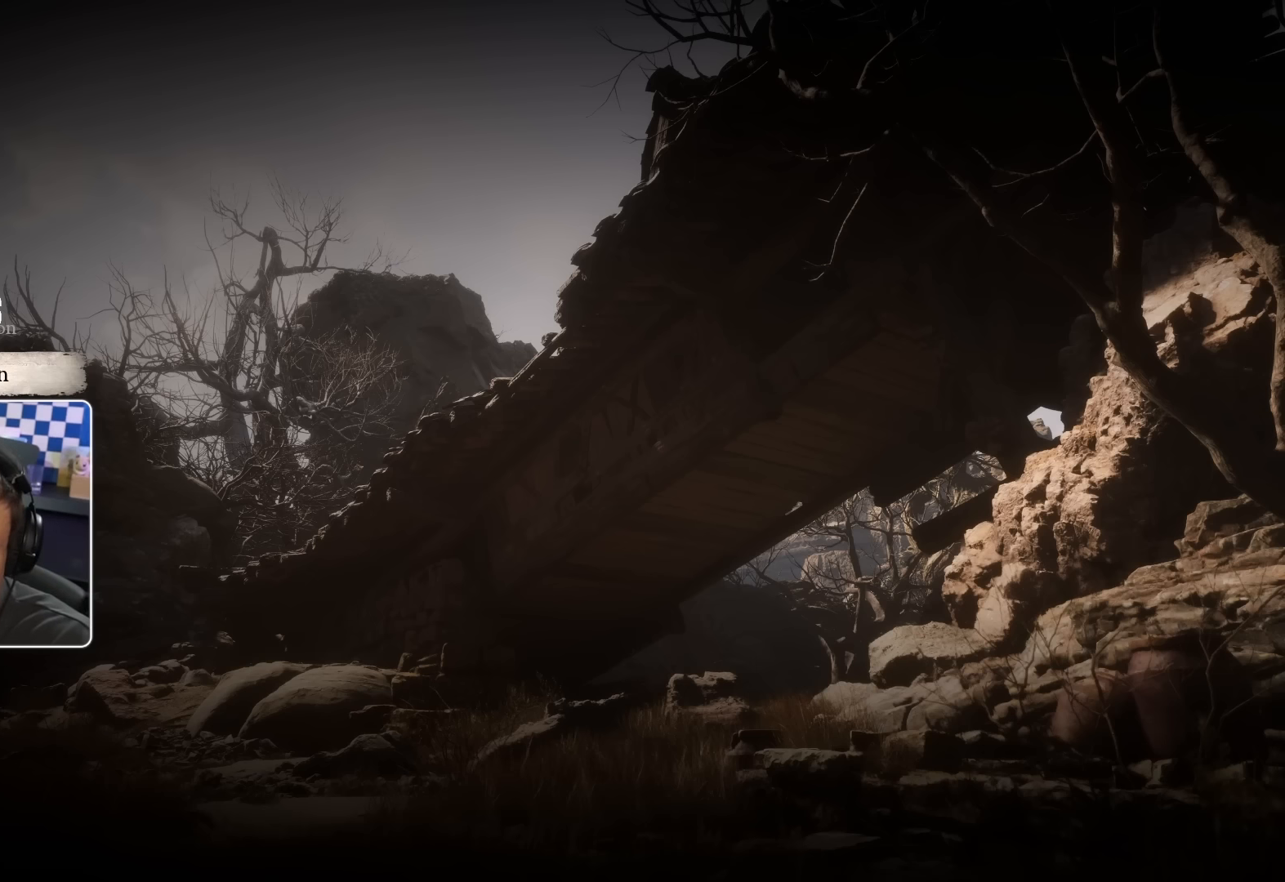
{"dt_ms": 500, "buttons": [], "left_stick": "center", "right_stick": "center", "events": [[66, "DPAD_DOWN", "up"], [183, "DPAD_DOWN", "down"], [316, "DPAD_DOWN", "up"]]}
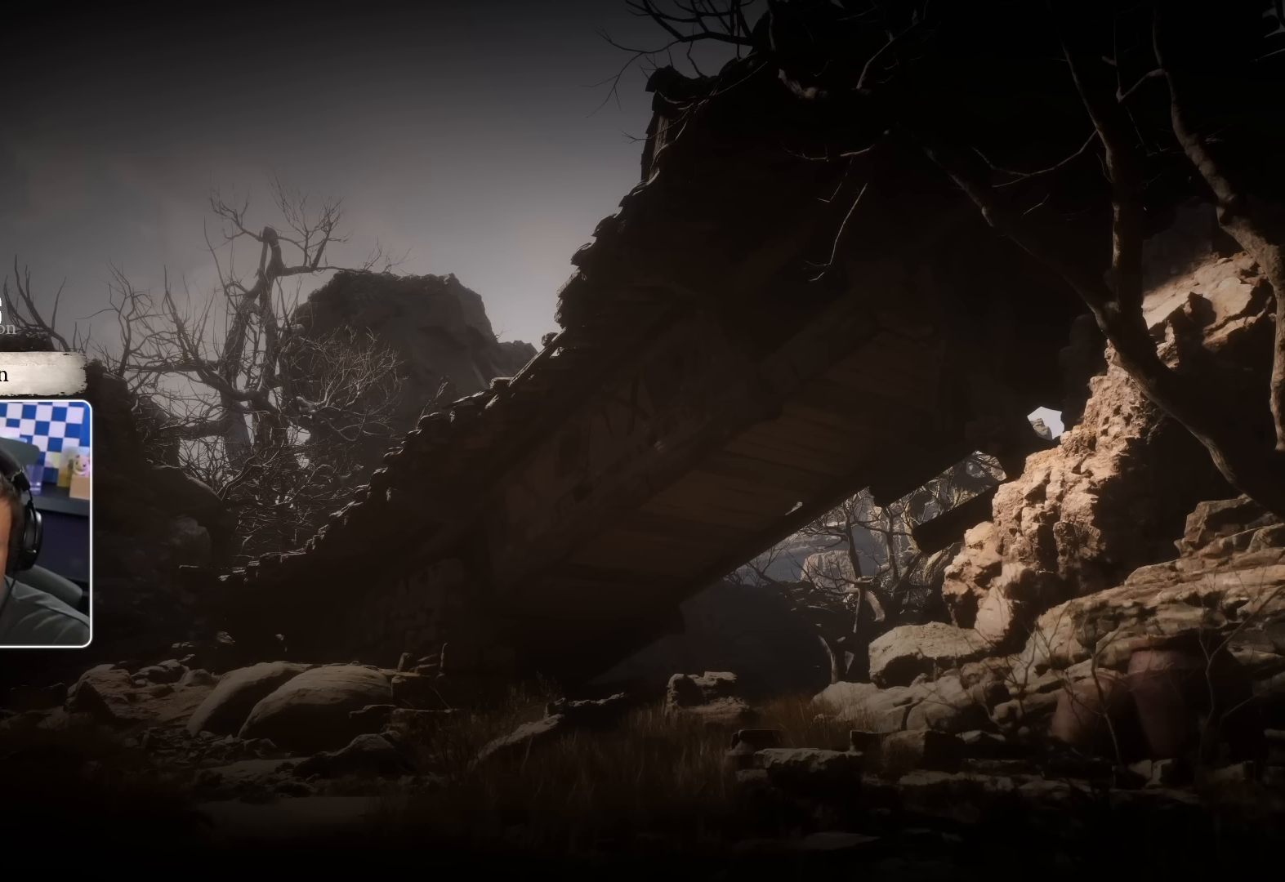
{"dt_ms": 500, "buttons": ["DPAD_DOWN"], "left_stick": "center", "right_stick": "center", "events": [[466, "DPAD_DOWN", "down"]]}
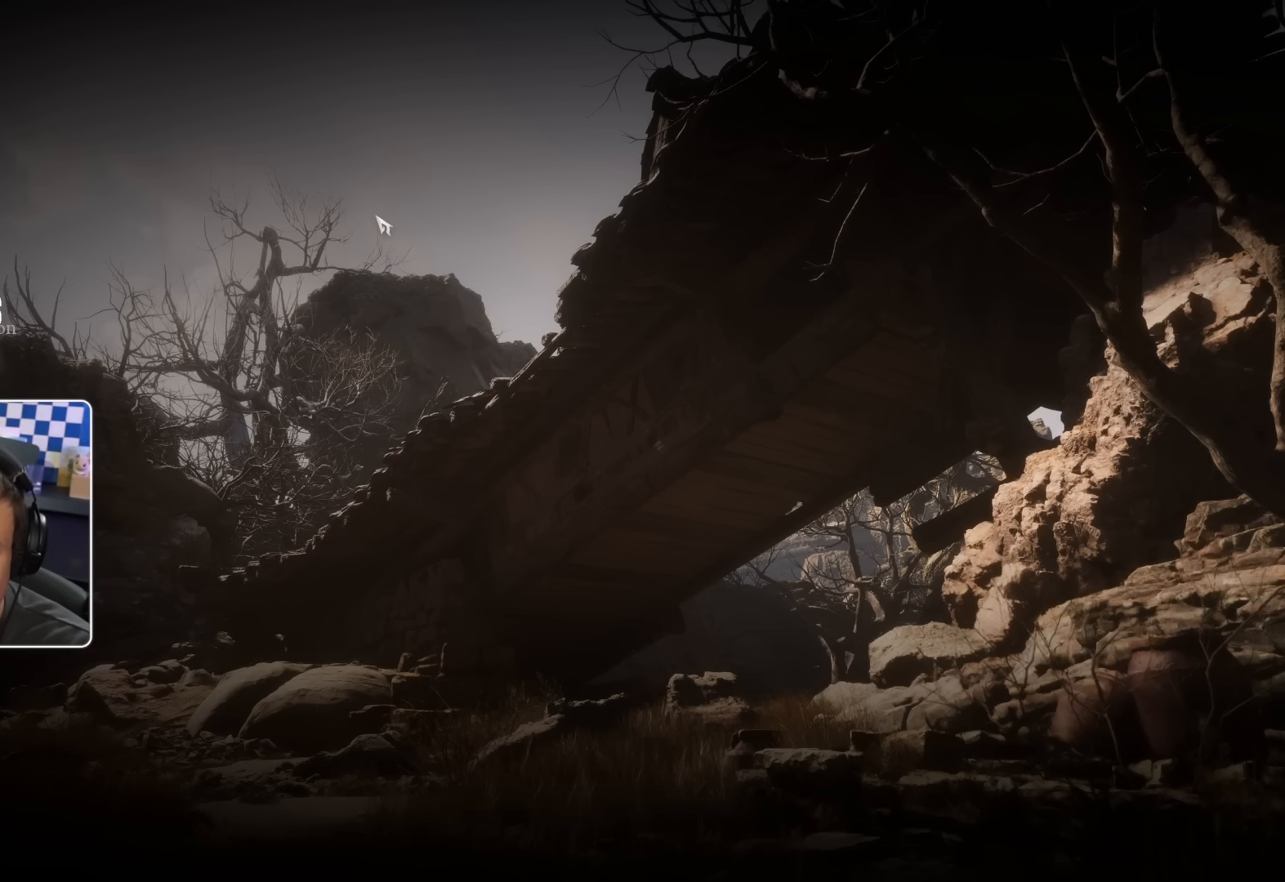
{"dt_ms": 500, "buttons": ["DPAD_DOWN"], "left_stick": "center", "right_stick": "center", "events": [[83, "DPAD_DOWN", "up"], [150, "DPAD_DOWN", "down"], [283, "DPAD_DOWN", "up"], [466, "DPAD_DOWN", "down"]]}
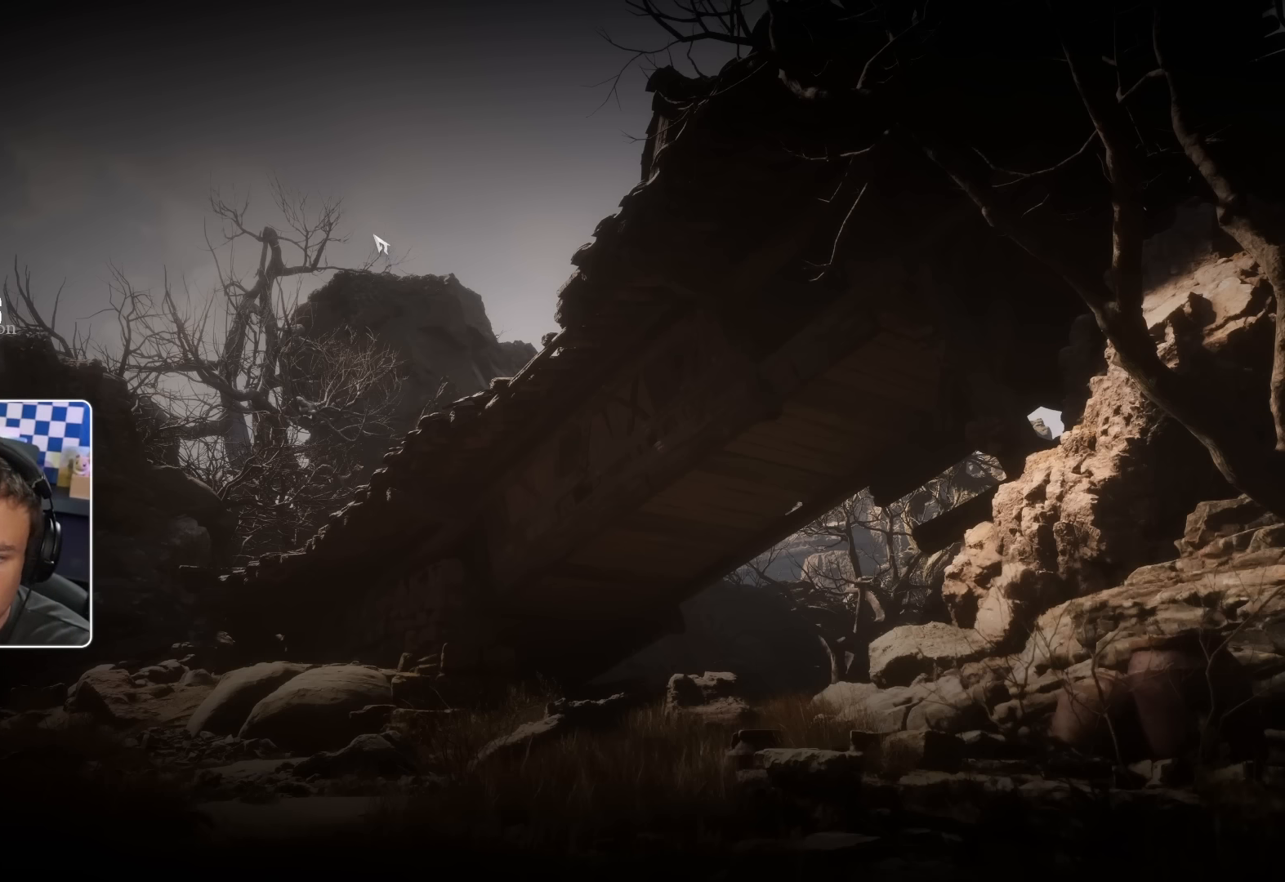
{"dt_ms": 500, "buttons": [], "left_stick": "down", "right_stick": "center", "events": [[83, "DPAD_DOWN", "up"], [166, "DPAD_LEFT", "down"], [316, "DPAD_LEFT", "up"], [400, "left_stick", "down"]]}
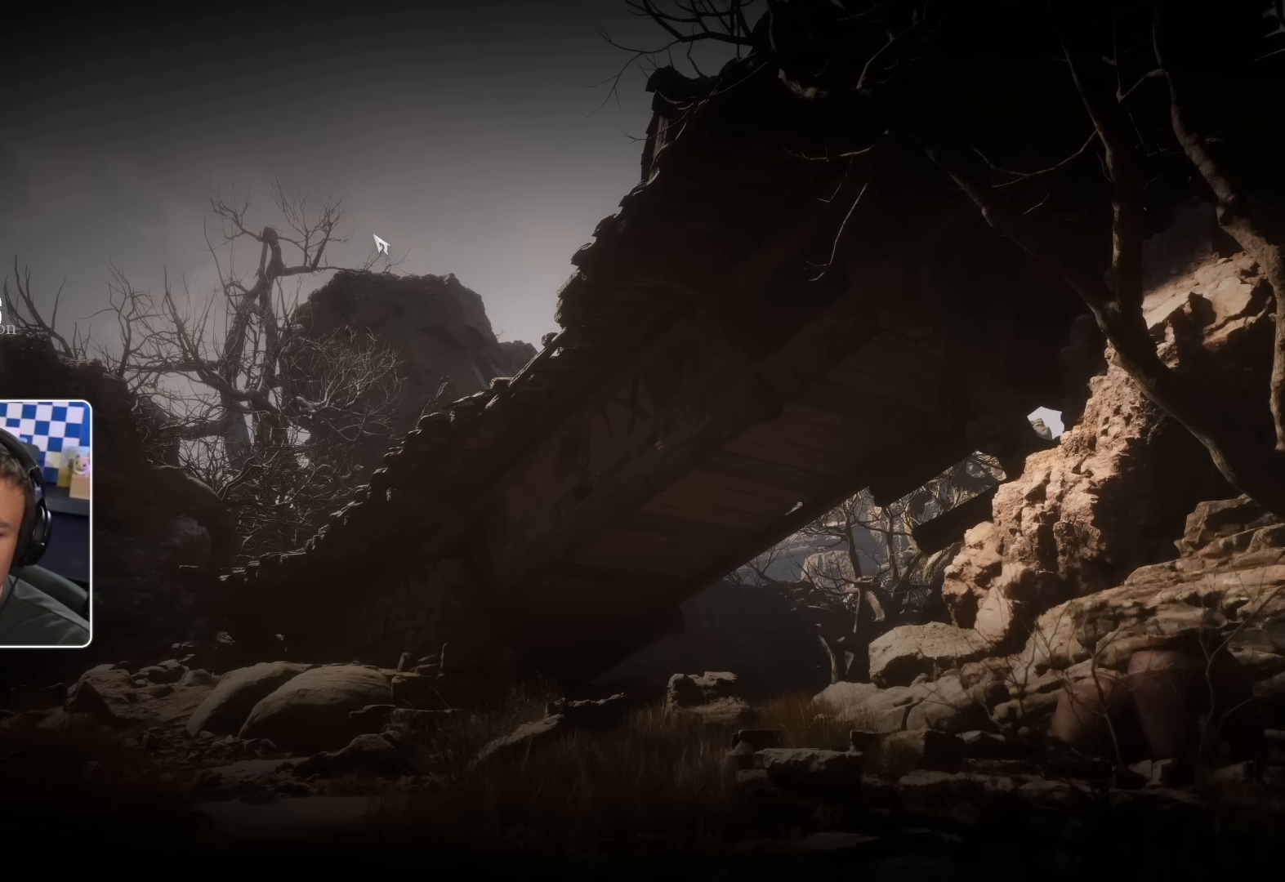
{"dt_ms": 500, "buttons": [], "left_stick": "center", "right_stick": "center", "events": [[66, "left_stick", "center"], [250, "right_stick", "down-left"], [416, "right_stick", "center"]]}
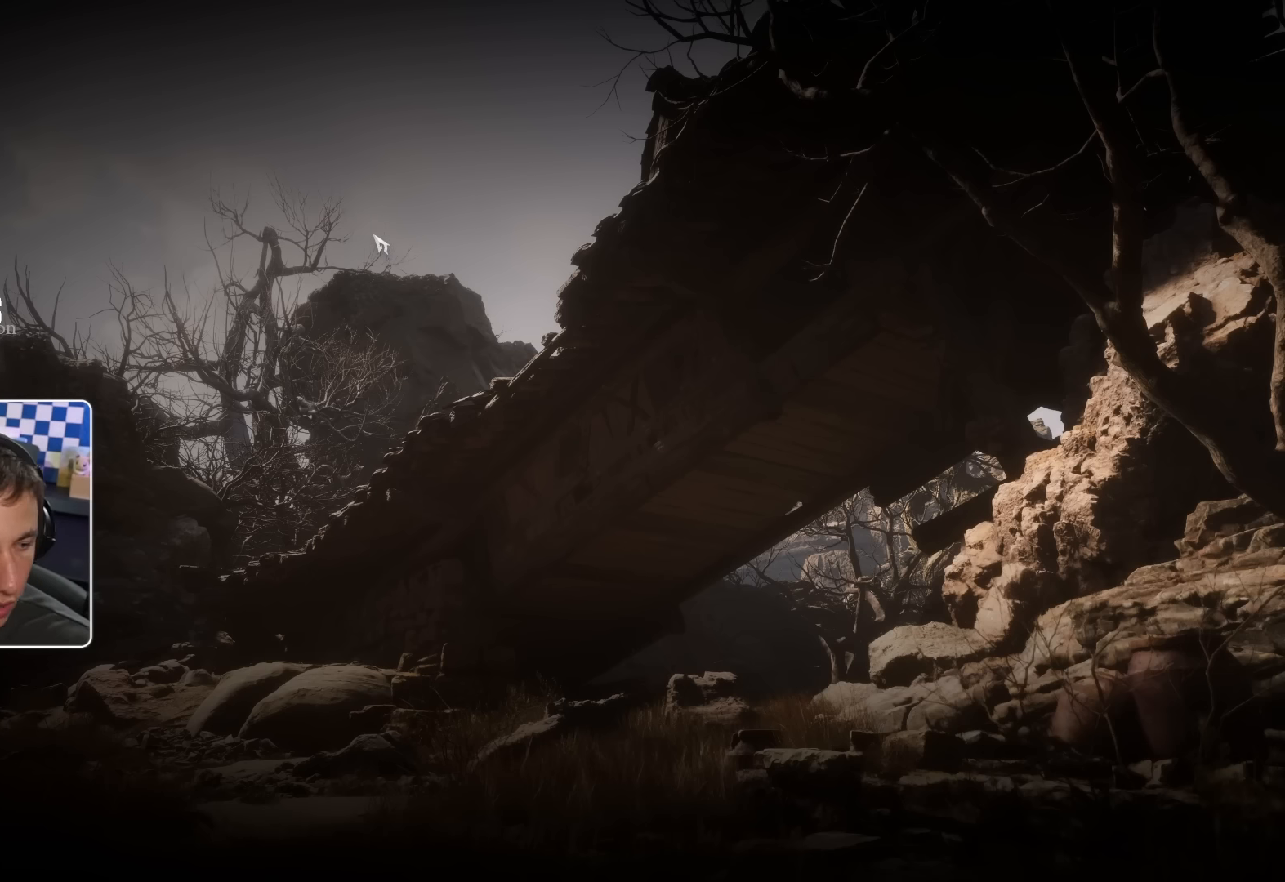
{"dt_ms": 500, "buttons": [], "left_stick": "center", "right_stick": "center", "events": []}
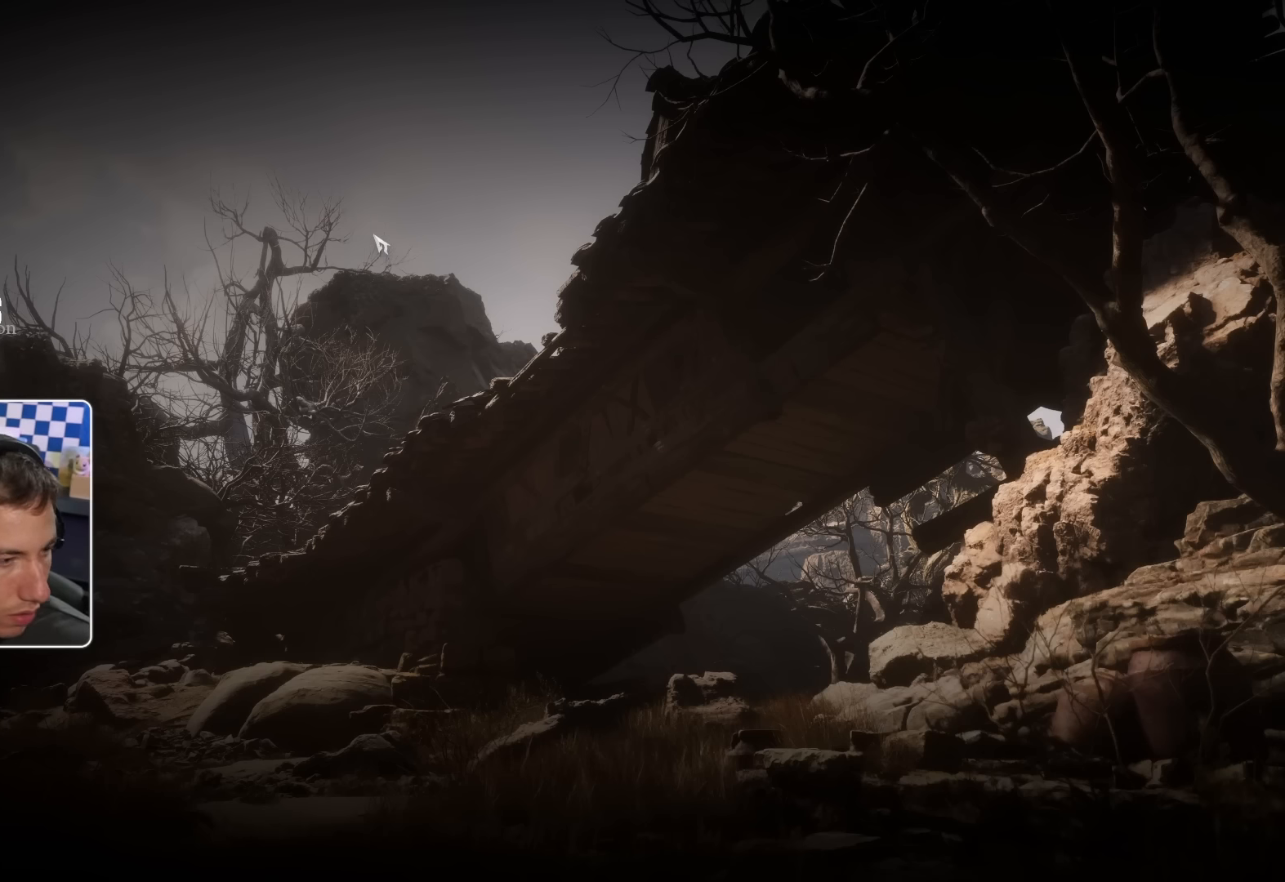
{"dt_ms": 500, "buttons": [], "left_stick": "center", "right_stick": "center", "events": []}
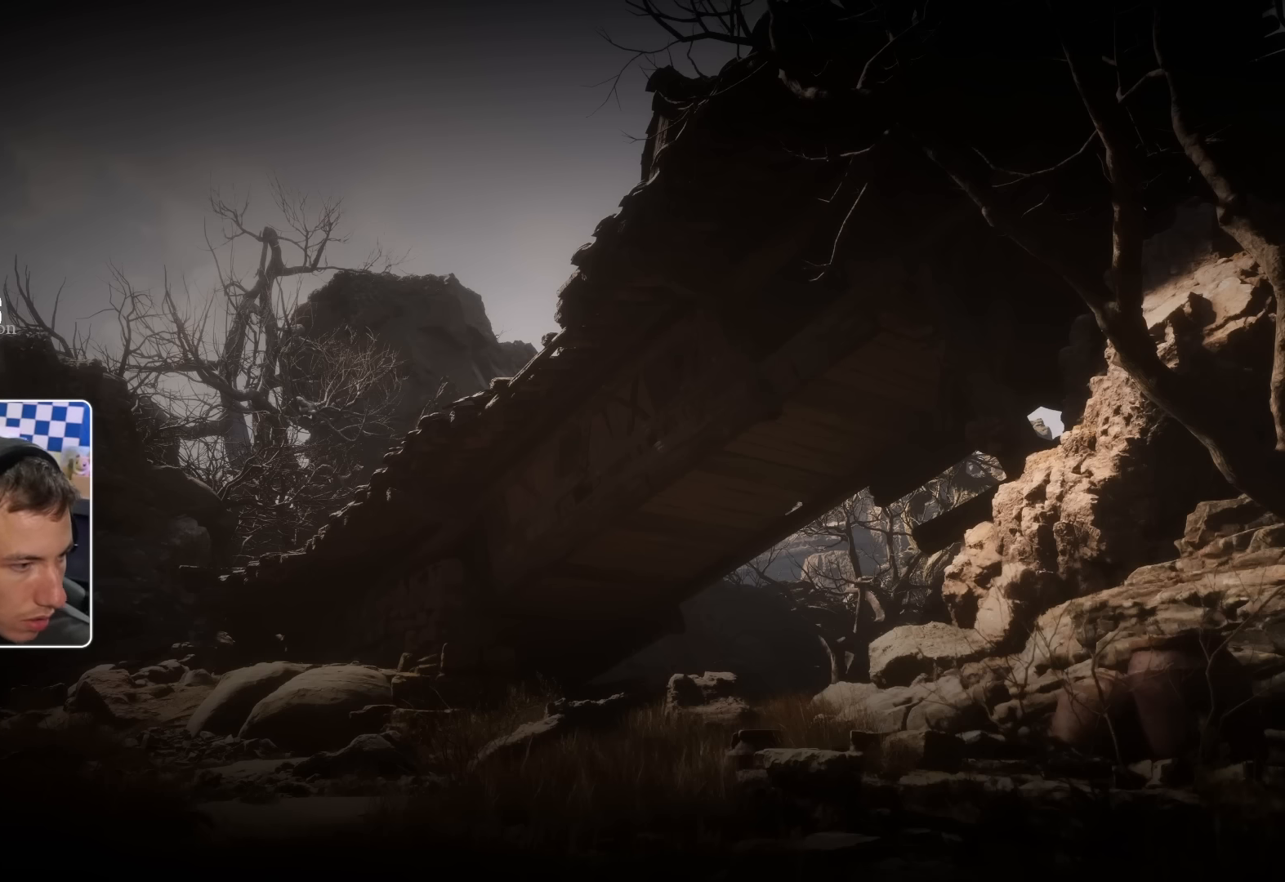
{"dt_ms": 500, "buttons": [], "left_stick": "center", "right_stick": "center", "events": []}
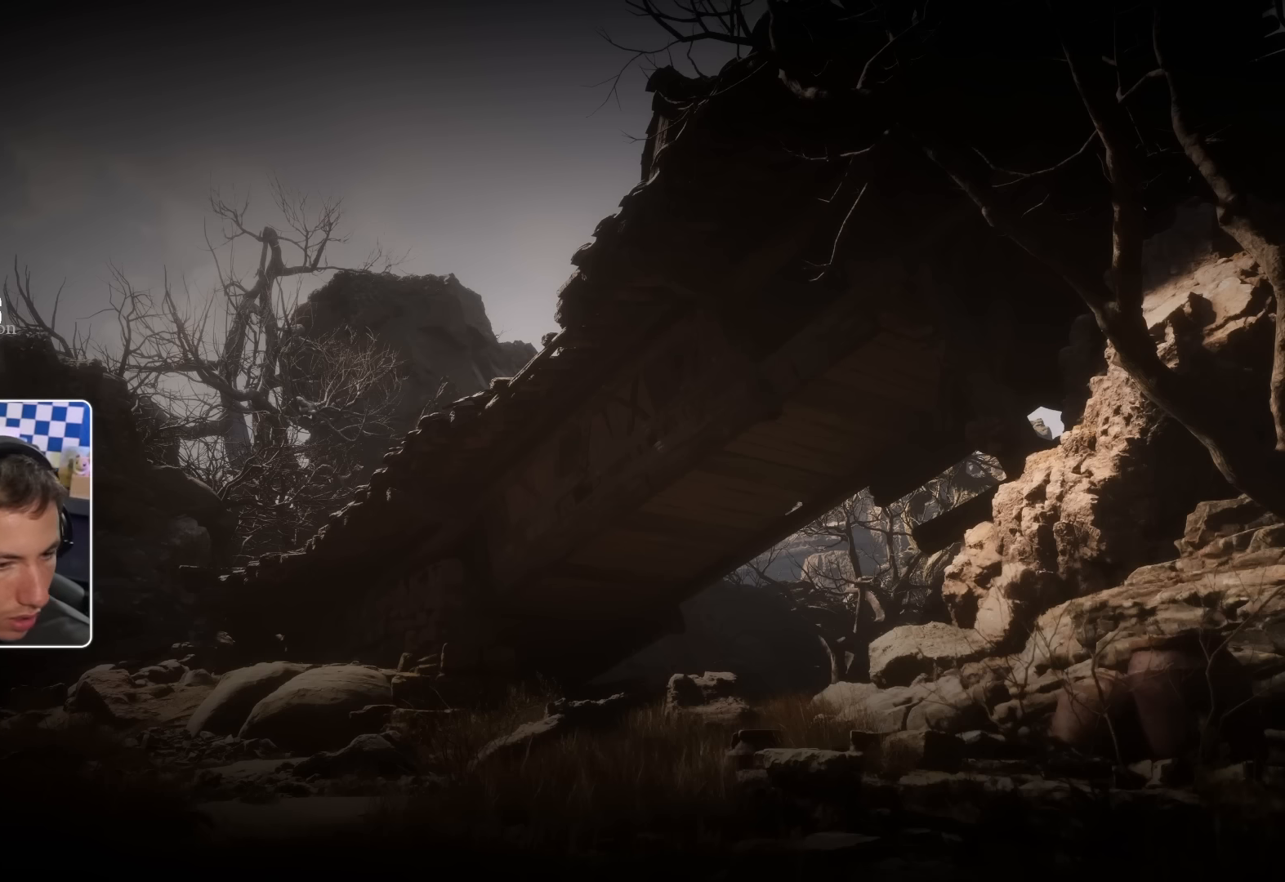
{"dt_ms": 500, "buttons": [], "left_stick": "center", "right_stick": "center", "events": []}
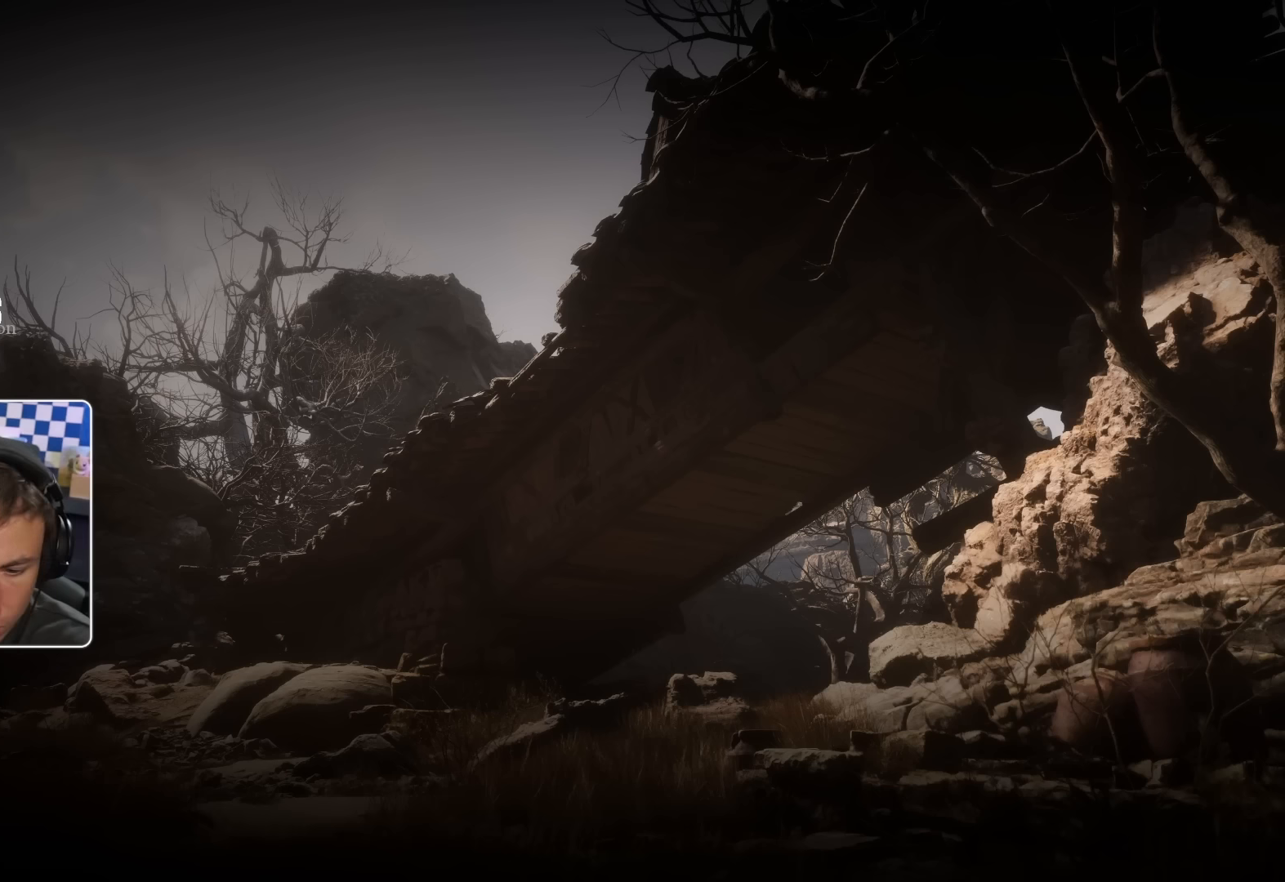
{"dt_ms": 500, "buttons": [], "left_stick": "center", "right_stick": "center", "events": []}
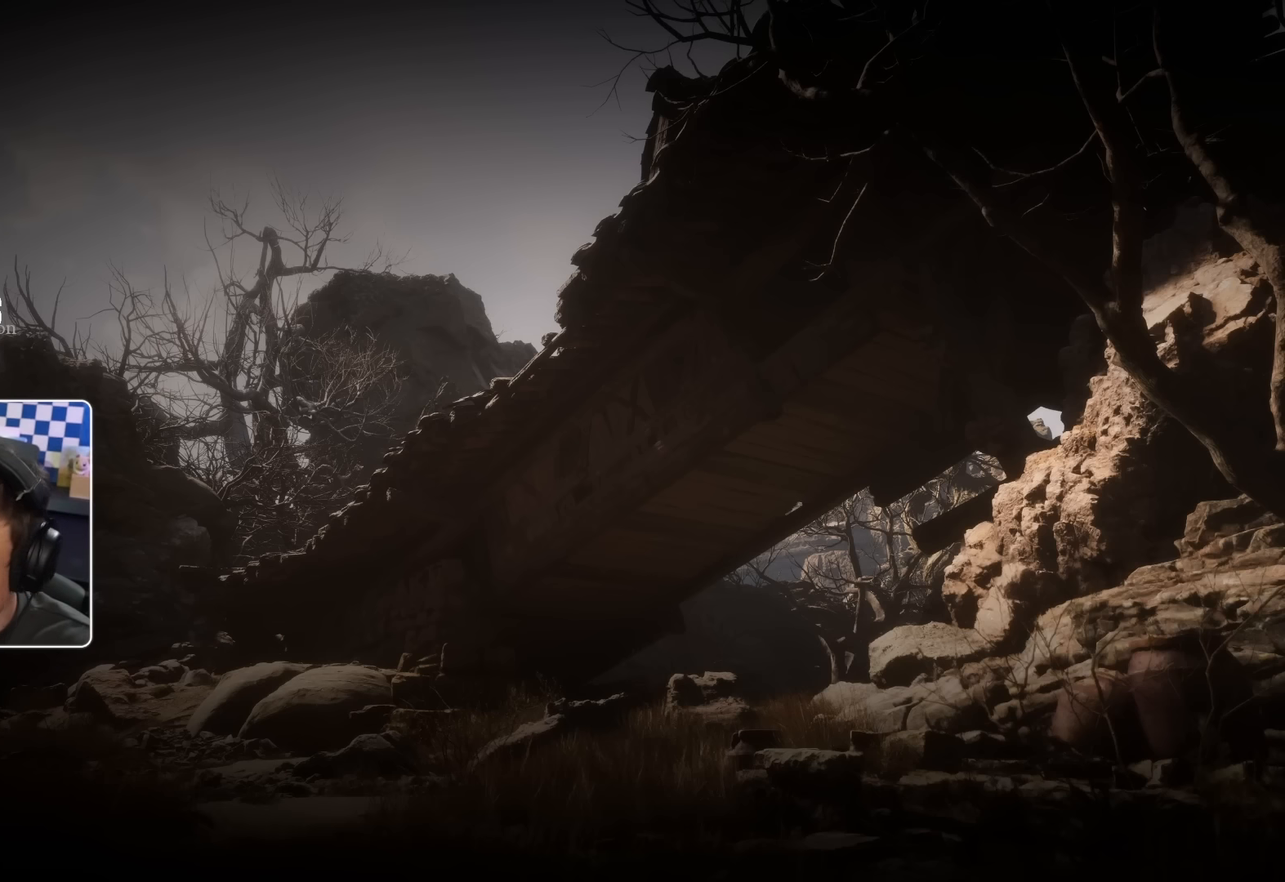
{"dt_ms": 500, "buttons": [], "left_stick": "center", "right_stick": "center", "events": []}
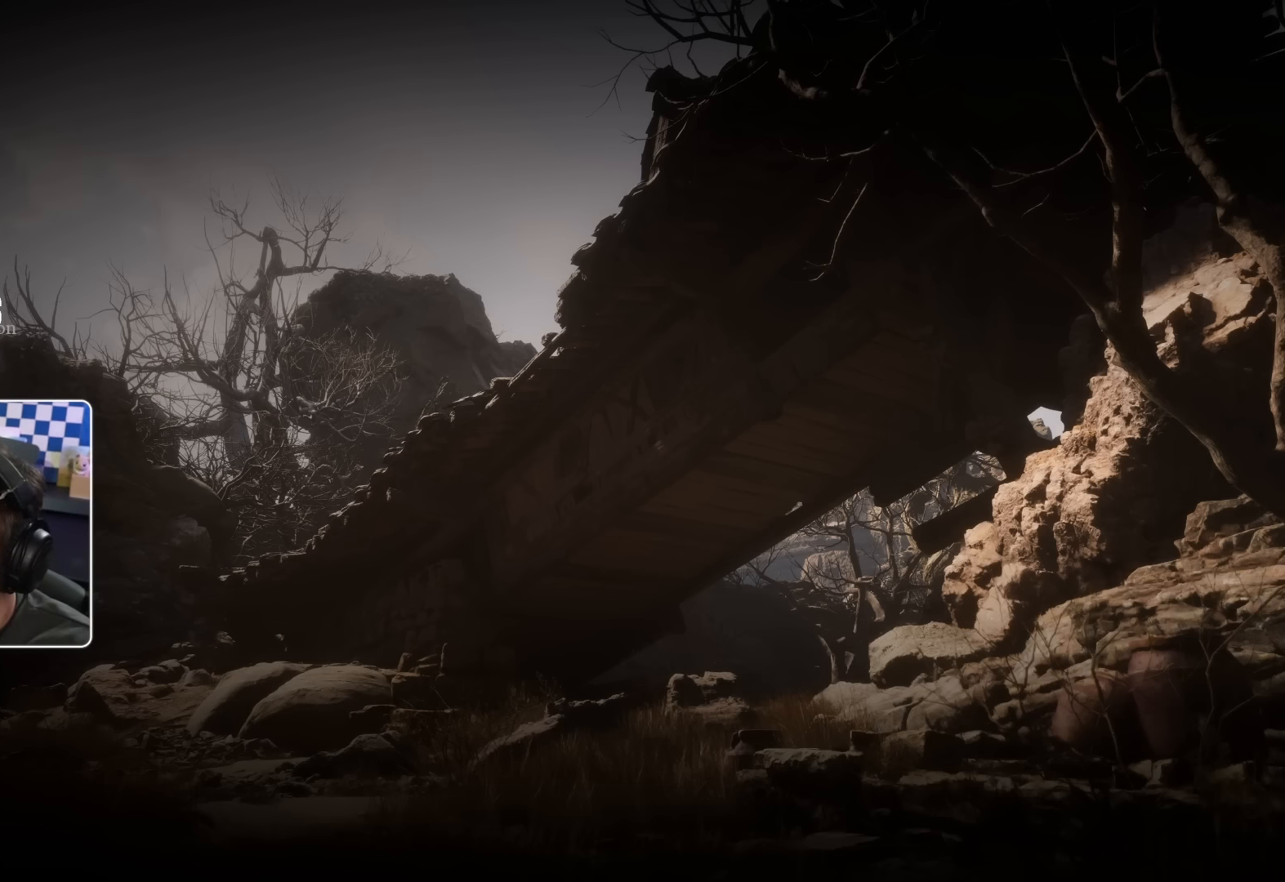
{"dt_ms": 500, "buttons": [], "left_stick": "center", "right_stick": "center", "events": []}
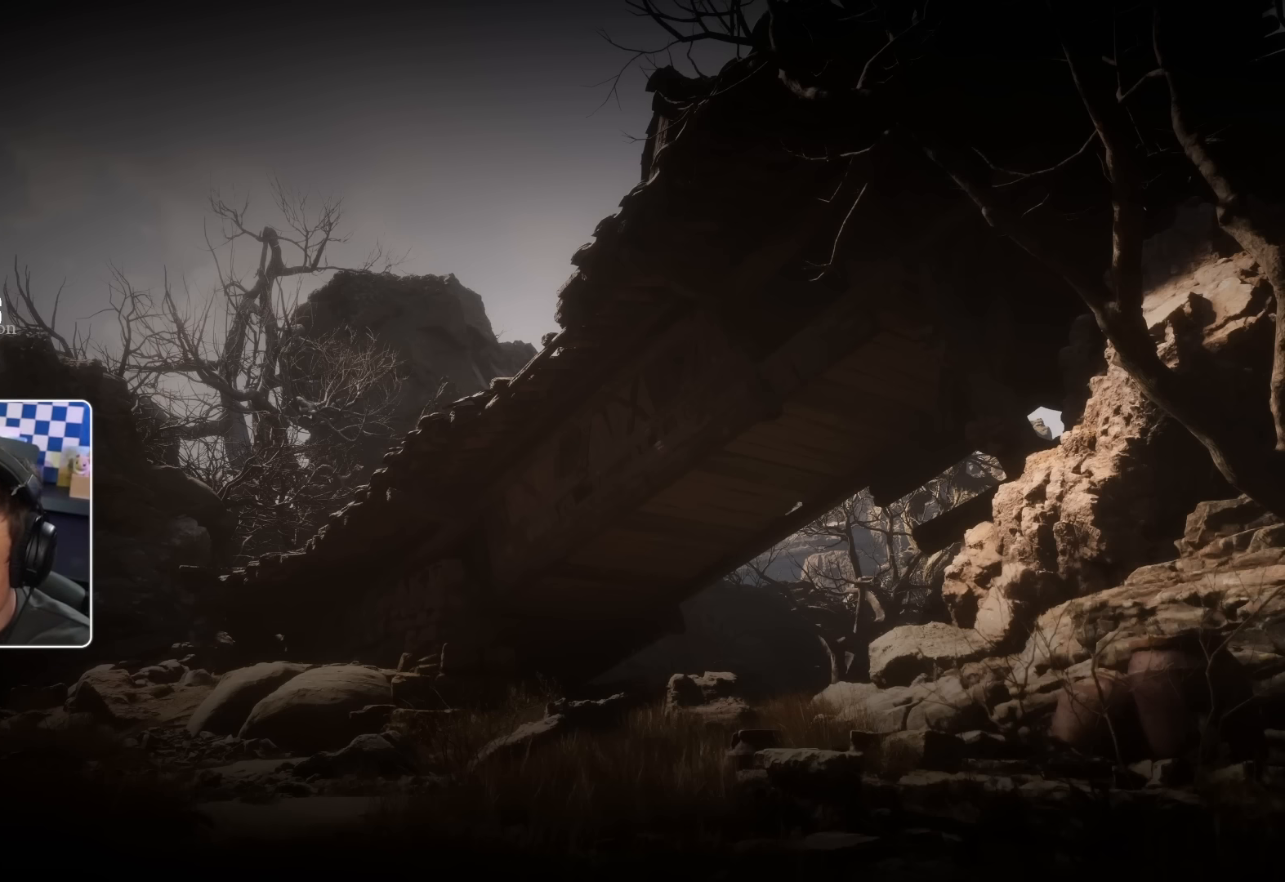
{"dt_ms": 500, "buttons": [], "left_stick": "center", "right_stick": "center", "events": []}
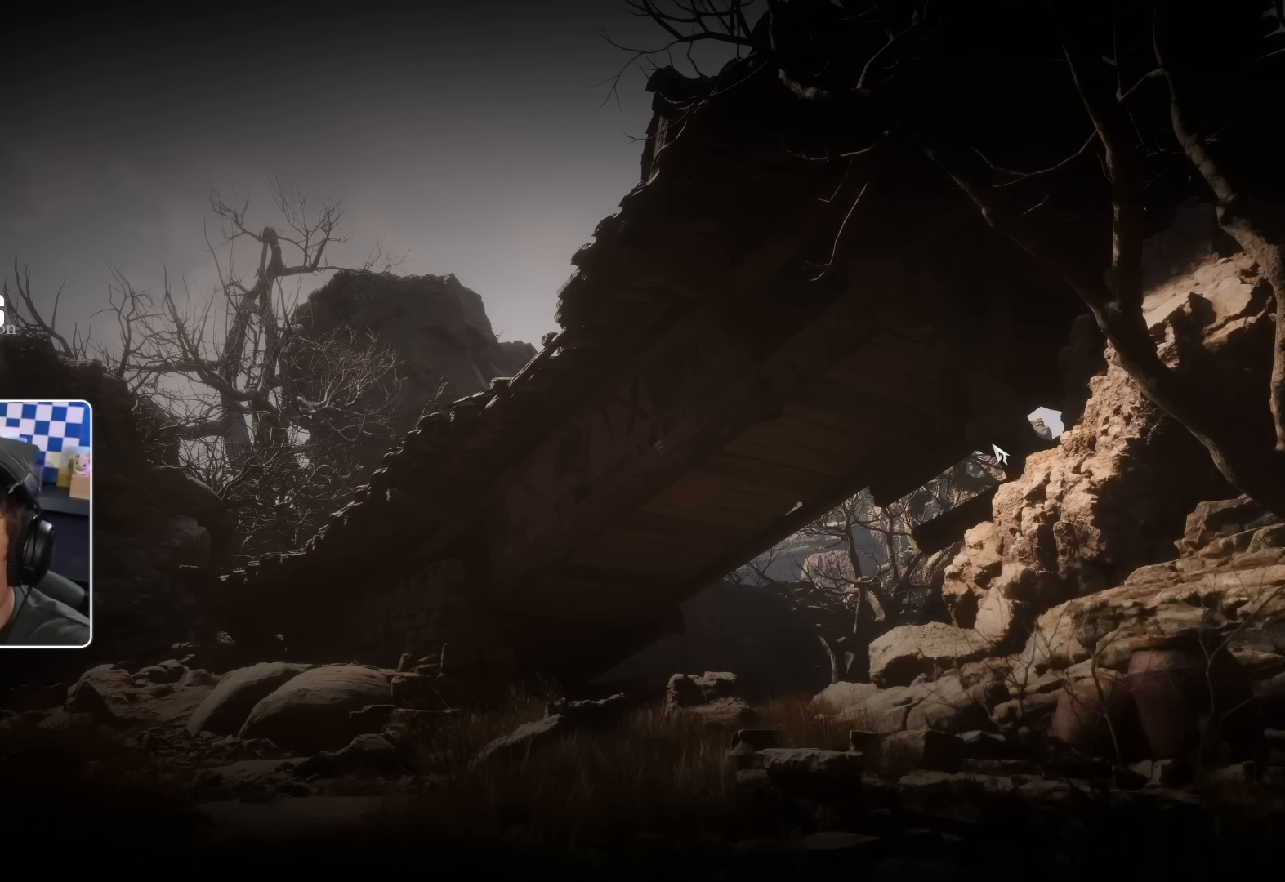
{"dt_ms": 500, "buttons": ["DPAD_DOWN"], "left_stick": "center", "right_stick": "center", "events": [[383, "DPAD_DOWN", "down"]]}
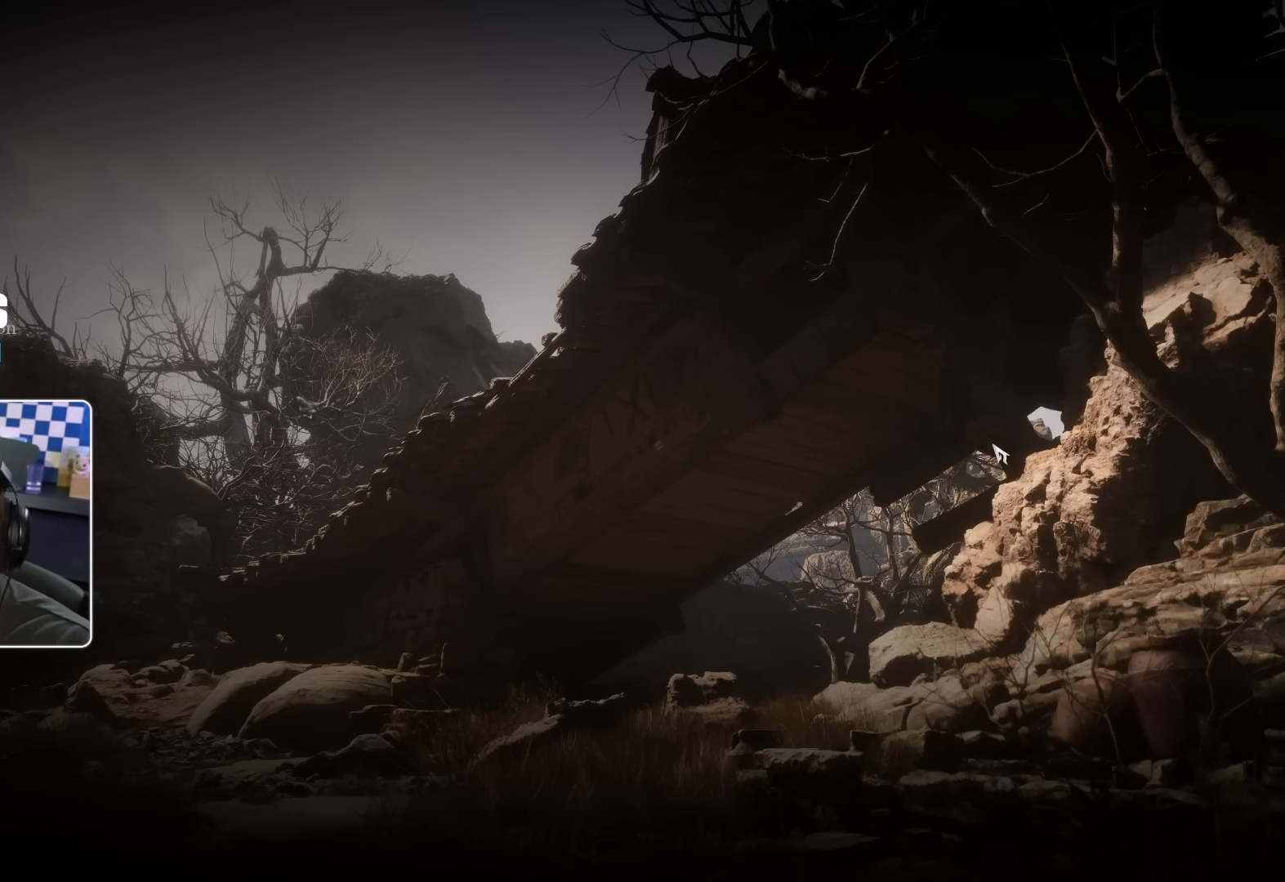
{"dt_ms": 500, "buttons": ["CIRCLE"], "left_stick": "center", "right_stick": "center", "events": [[17, "DPAD_DOWN", "up"], [150, "DPAD_LEFT", "down"], [233, "CIRCLE", "down"], [350, "DPAD_LEFT", "up"], [367, "CIRCLE", "up"], [467, "CIRCLE", "down"]]}
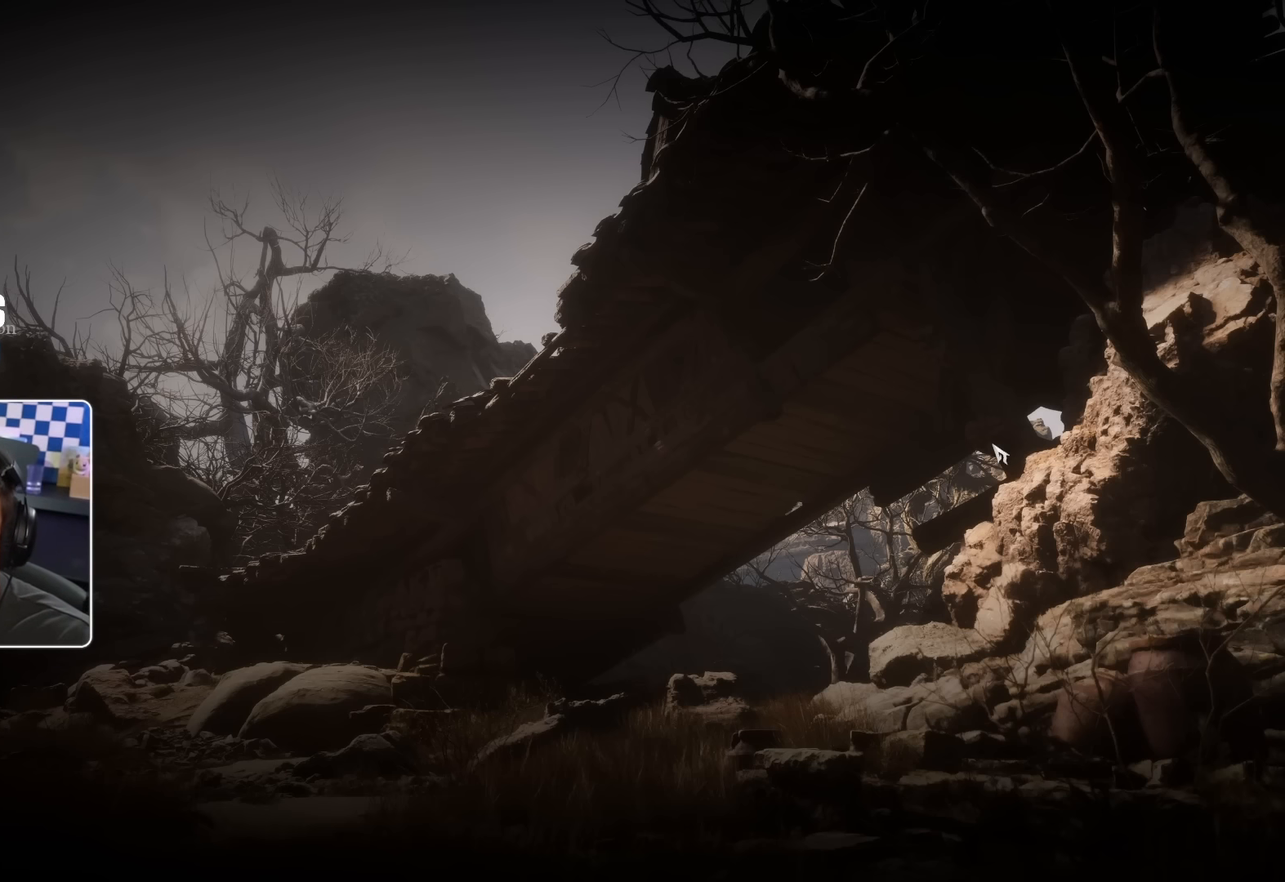
{"dt_ms": 500, "buttons": [], "left_stick": "center", "right_stick": "center", "events": [[33, "left_stick", "down-right"], [133, "CIRCLE", "up"], [317, "left_stick", "down-left"], [500, "left_stick", "center"]]}
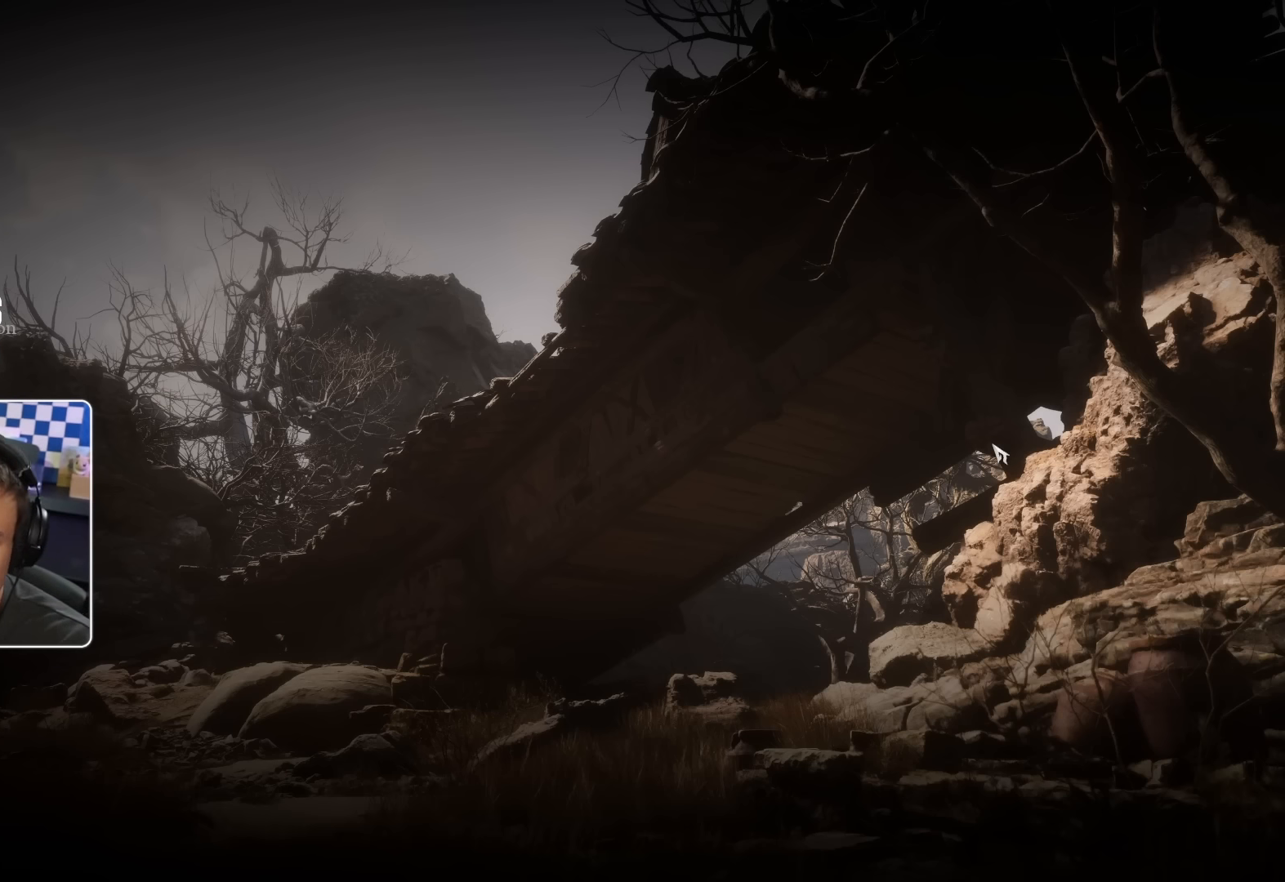
{"dt_ms": 500, "buttons": [], "left_stick": "center", "right_stick": "center", "events": [[133, "left_stick", "right"], [283, "left_stick", "down-right"], [450, "left_stick", "center"]]}
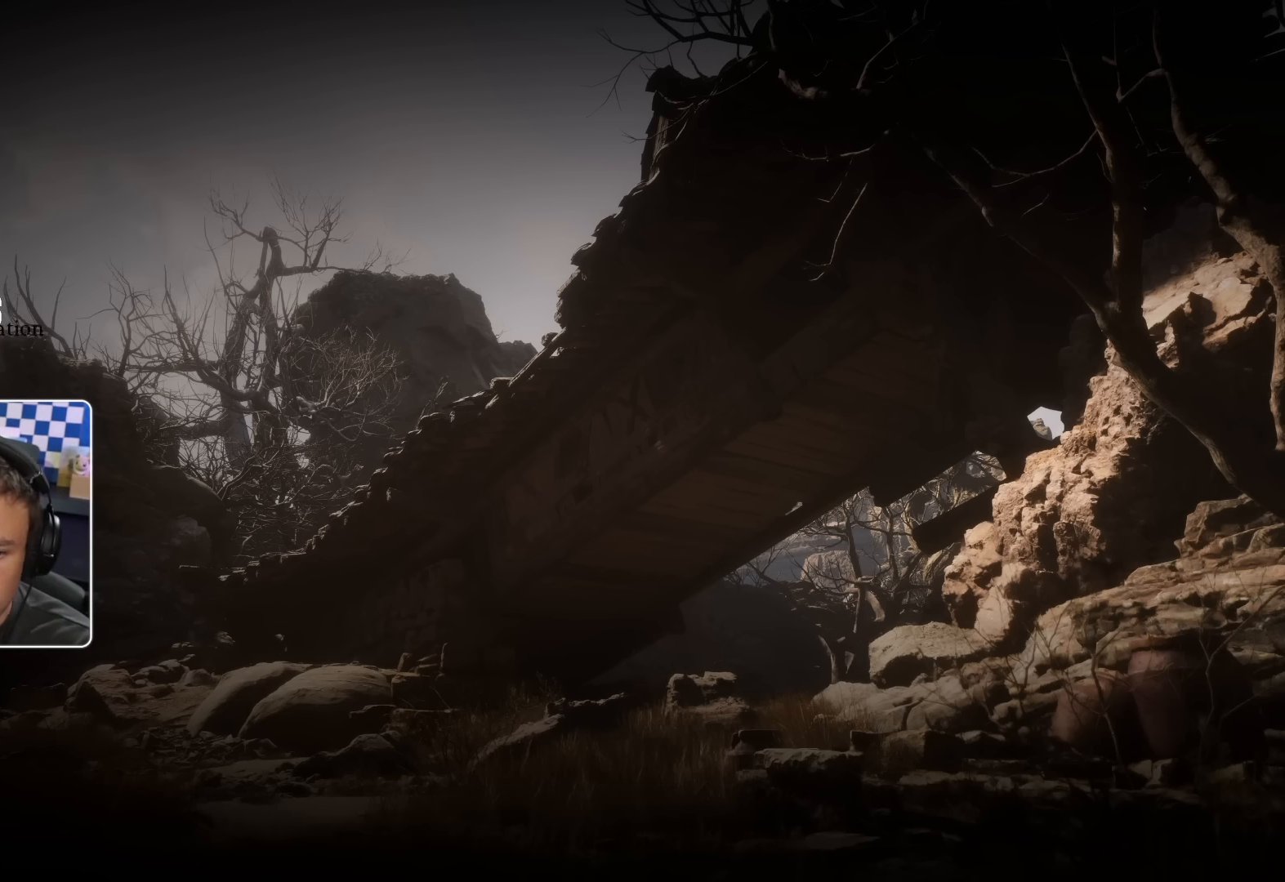
{"dt_ms": 1000, "buttons": [], "left_stick": "center", "right_stick": "center"}
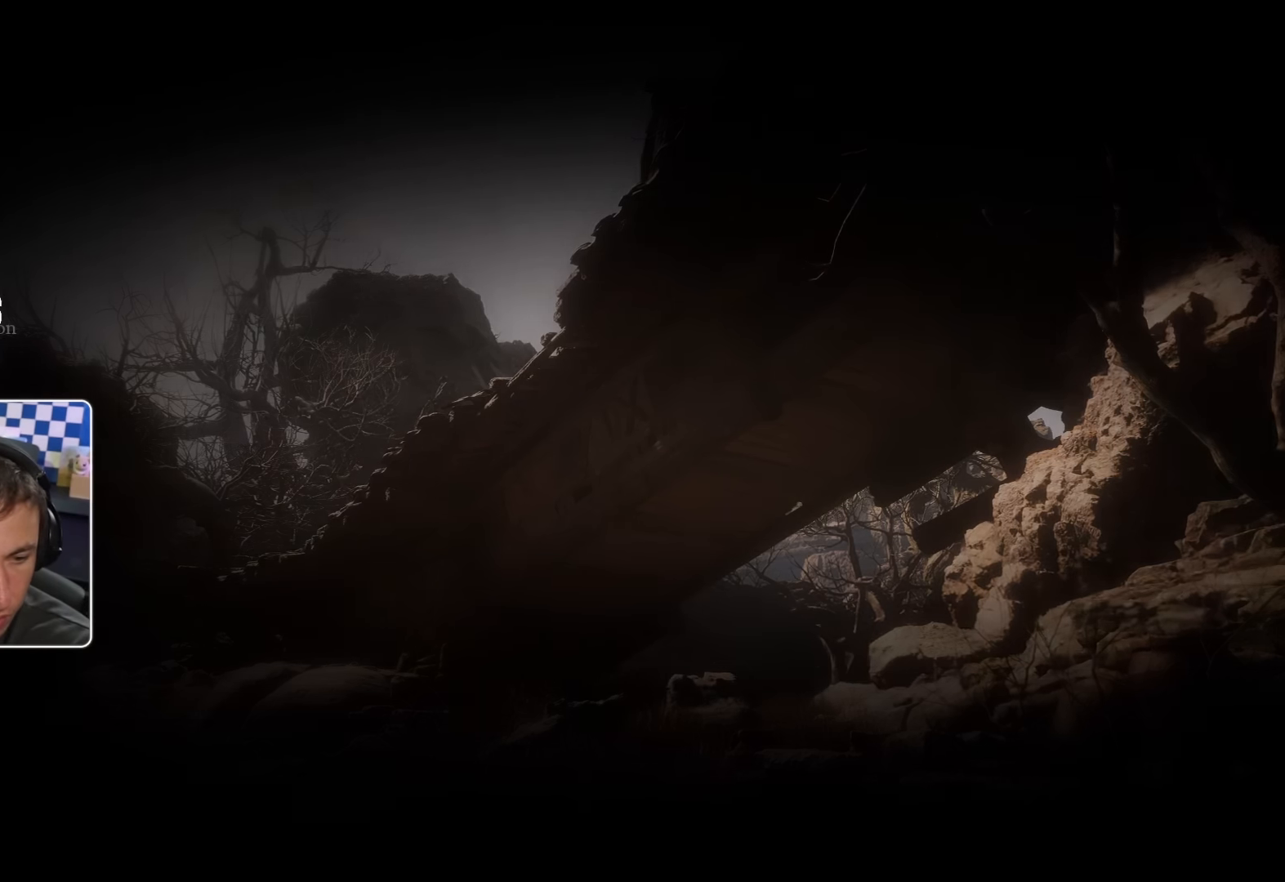
{"dt_ms": 500, "buttons": [], "left_stick": "center", "right_stick": "center", "events": []}
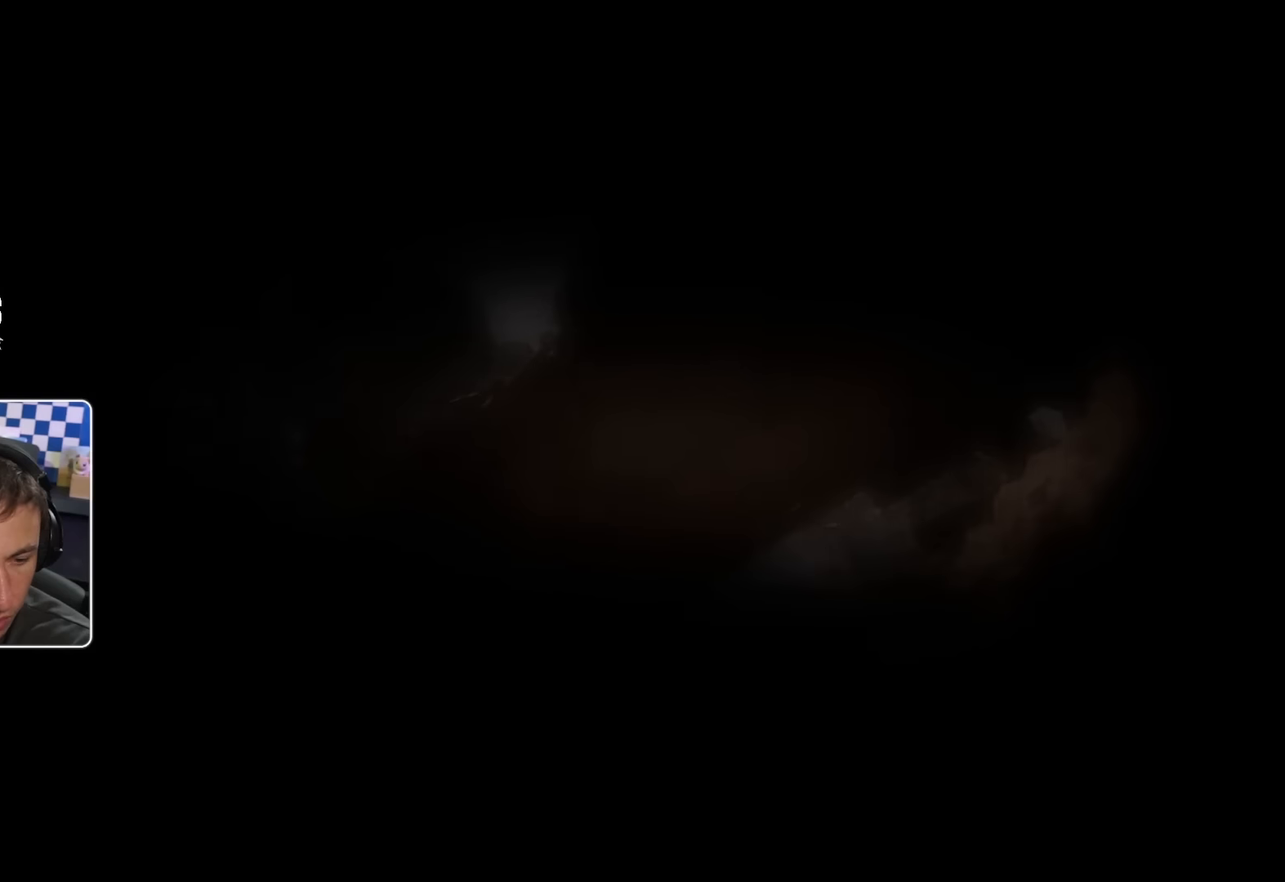
{"dt_ms": 500, "buttons": [], "left_stick": "center", "right_stick": "center", "events": []}
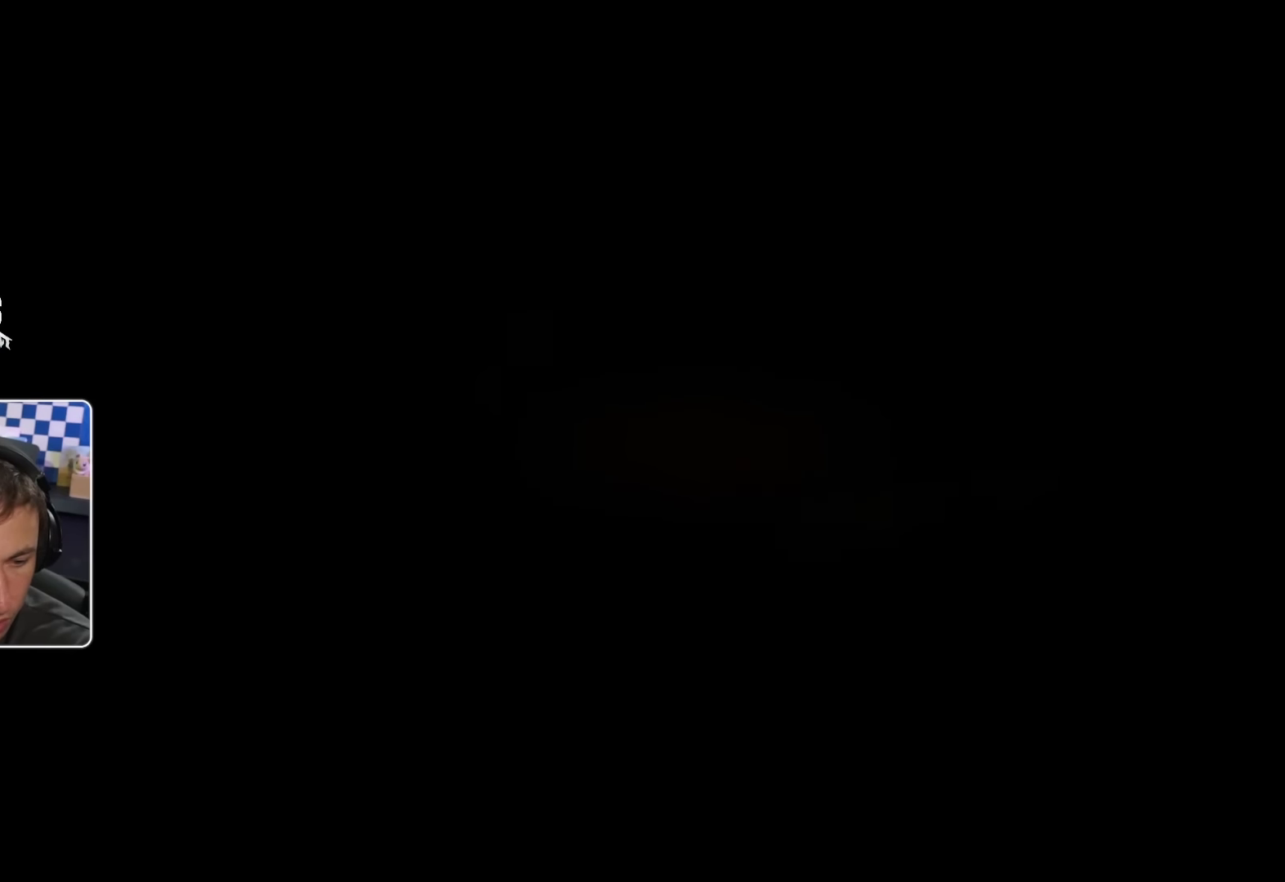
{"dt_ms": 500, "buttons": [], "left_stick": "center", "right_stick": "center", "events": []}
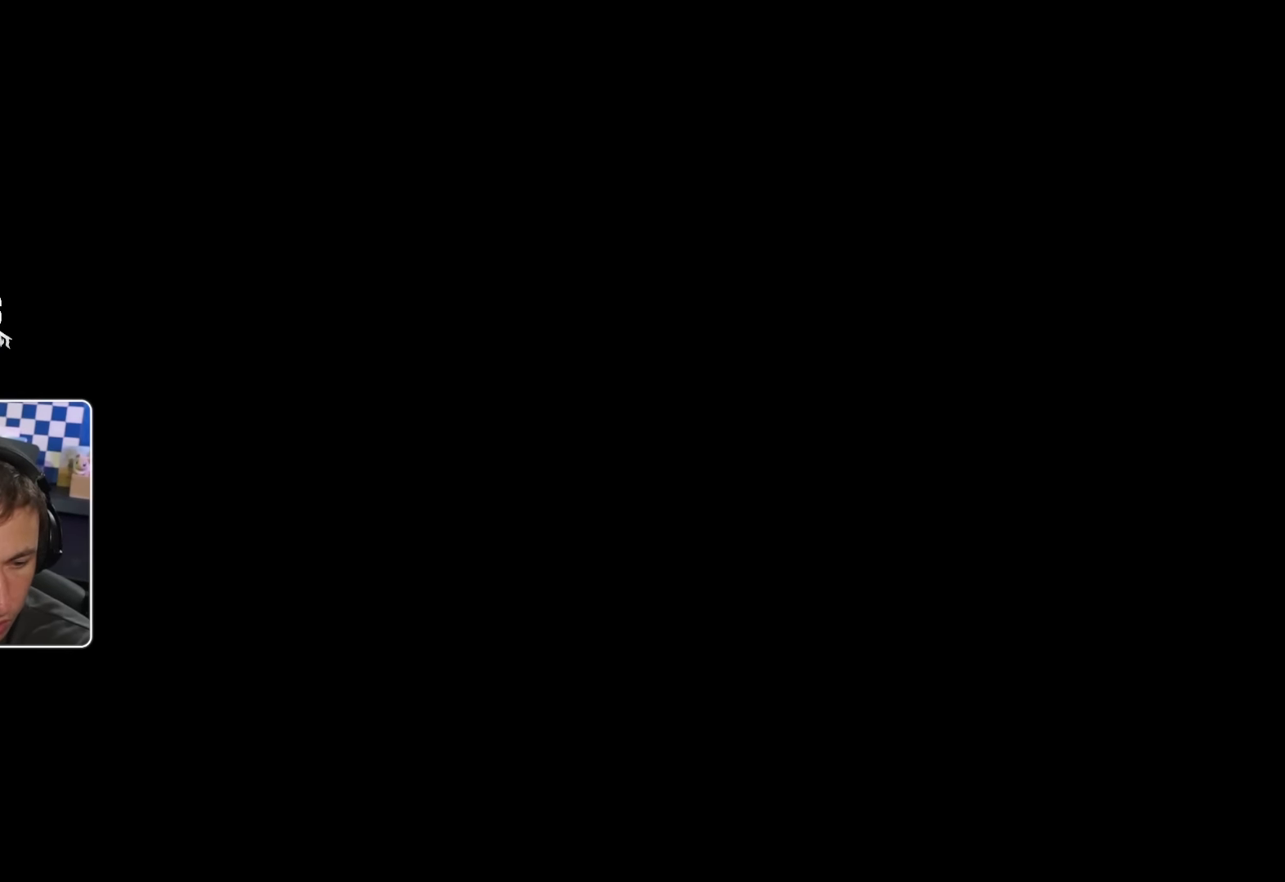
{"dt_ms": 500, "buttons": [], "left_stick": "center", "right_stick": "center", "events": []}
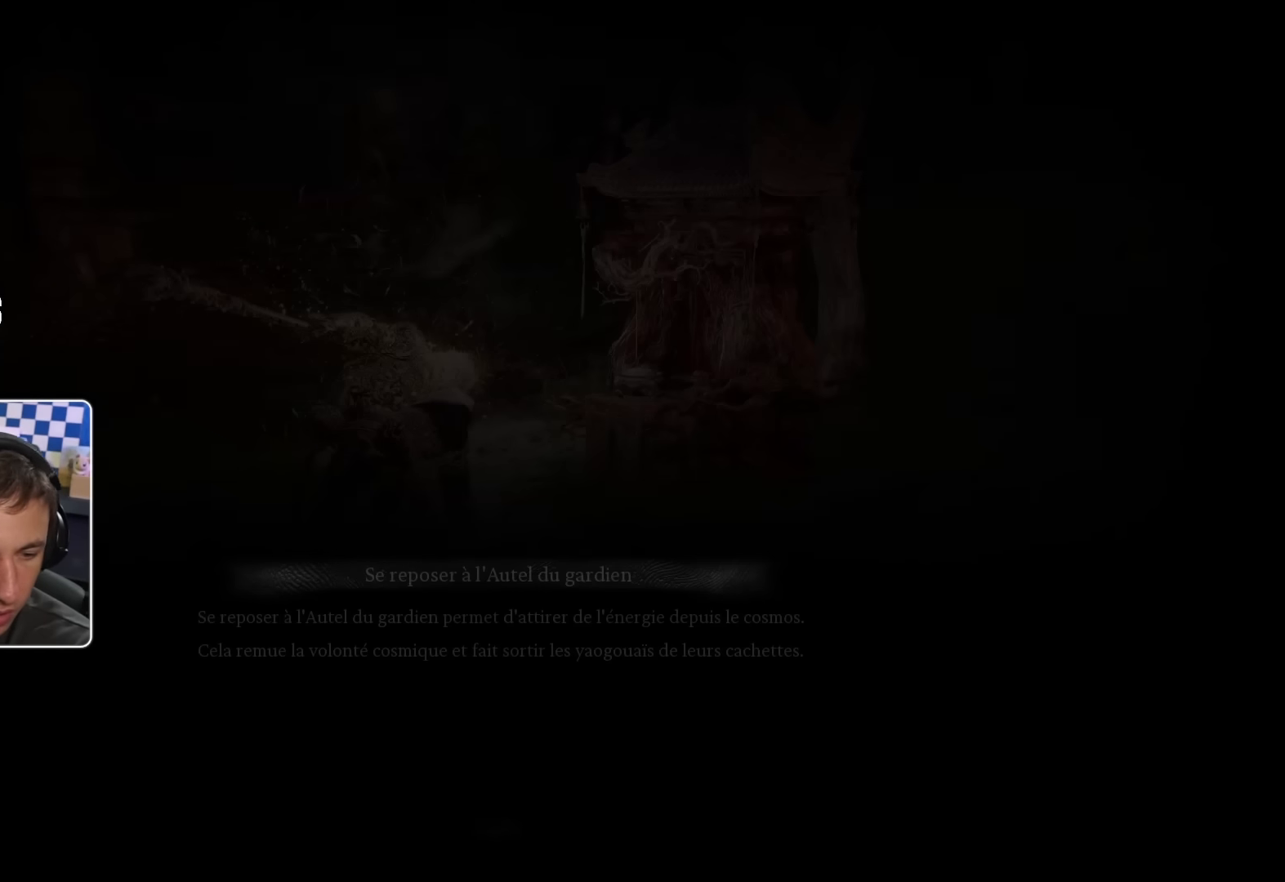
{"dt_ms": 500, "buttons": [], "left_stick": "center", "right_stick": "center", "events": []}
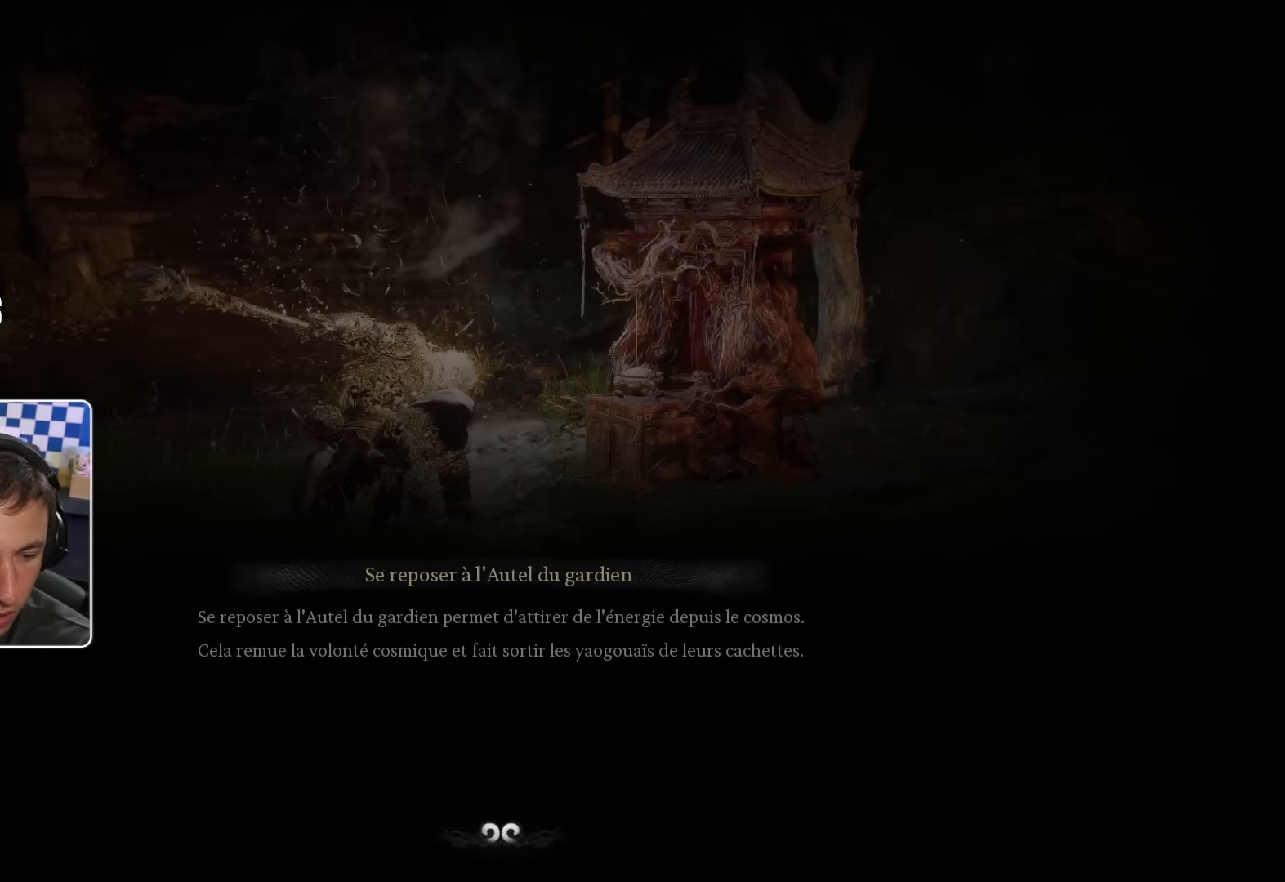
{"dt_ms": 500, "buttons": [], "left_stick": "center", "right_stick": "center", "events": []}